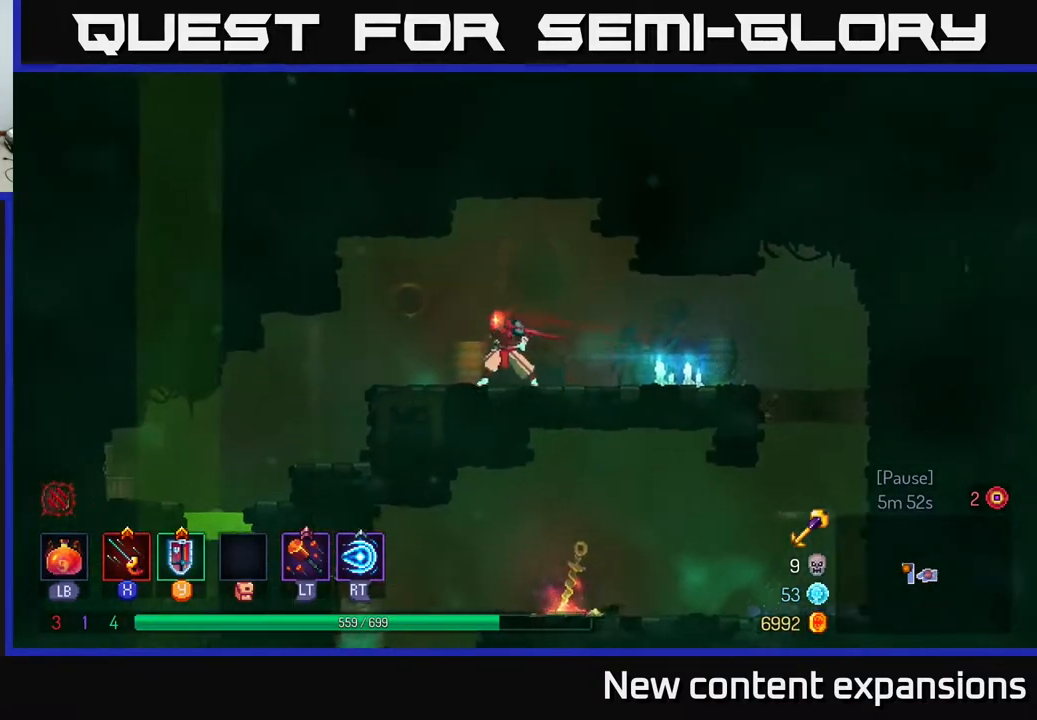
Gameplay with a controller (Xbox layout); each line is a JSON object with the inputs held at the frame after it. "events" lists button and stick changes between this image and that frame as [ms after this image, input, new state], when the widget could be followed in between.
{"buttons": ["DPAD_LEFT"], "left_stick": "center", "right_stick": "center", "events": []}
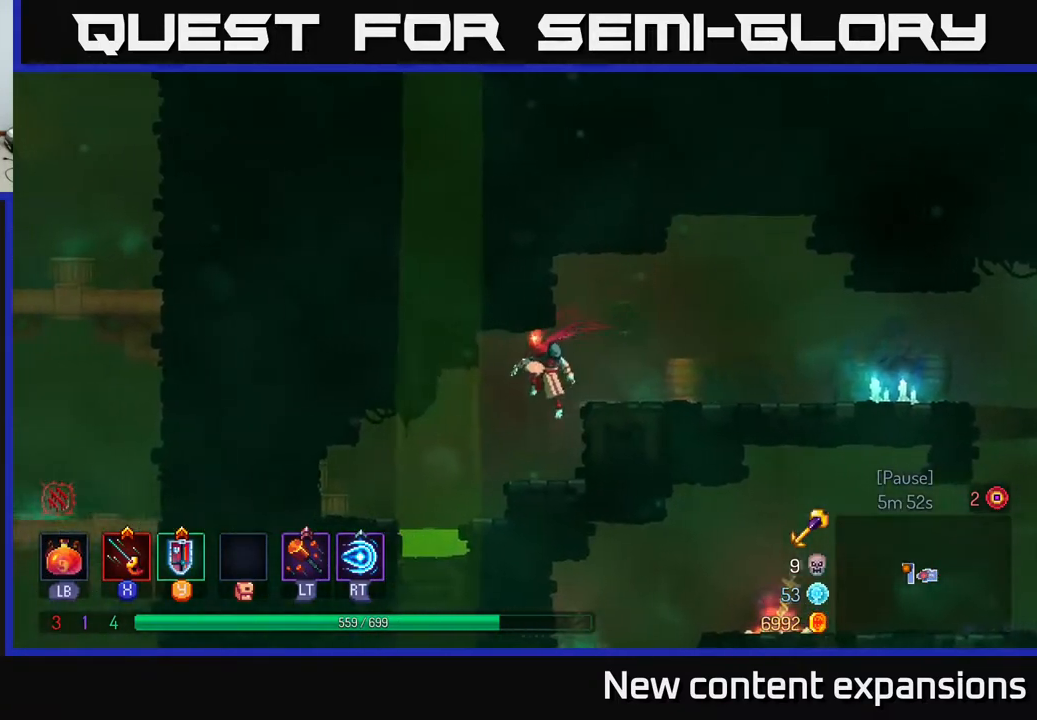
{"buttons": ["DPAD_LEFT"], "left_stick": "center", "right_stick": "center", "events": [[150, "A", "down"], [233, "A", "up"]]}
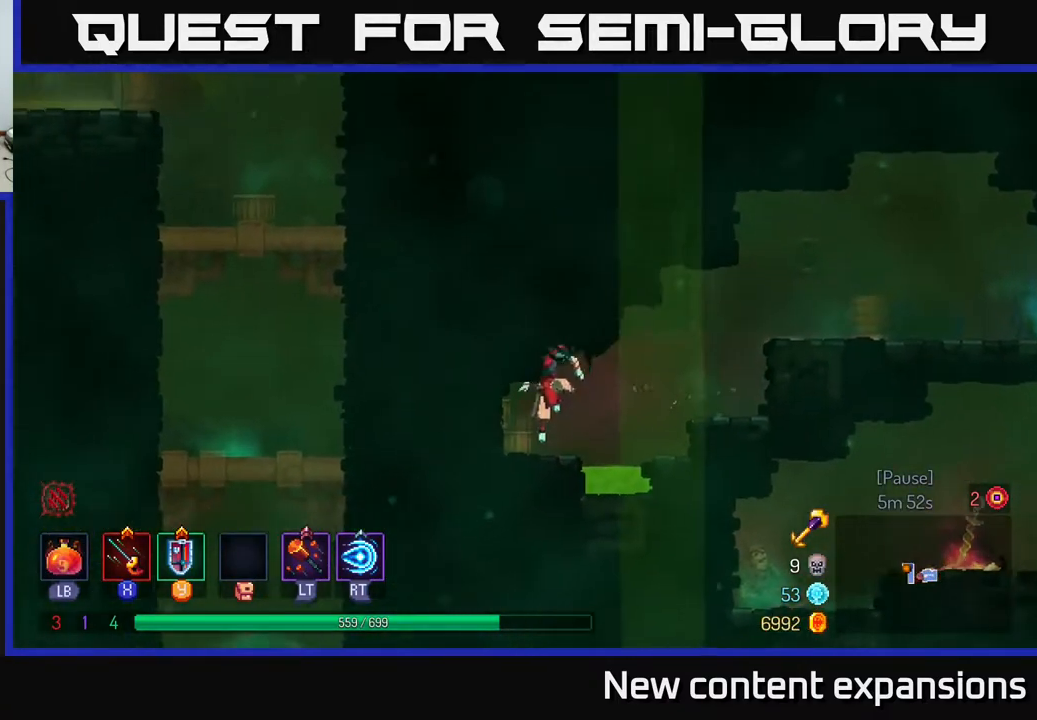
{"buttons": ["DPAD_LEFT"], "left_stick": "center", "right_stick": "center", "events": [[83, "B", "down"], [200, "B", "up"]]}
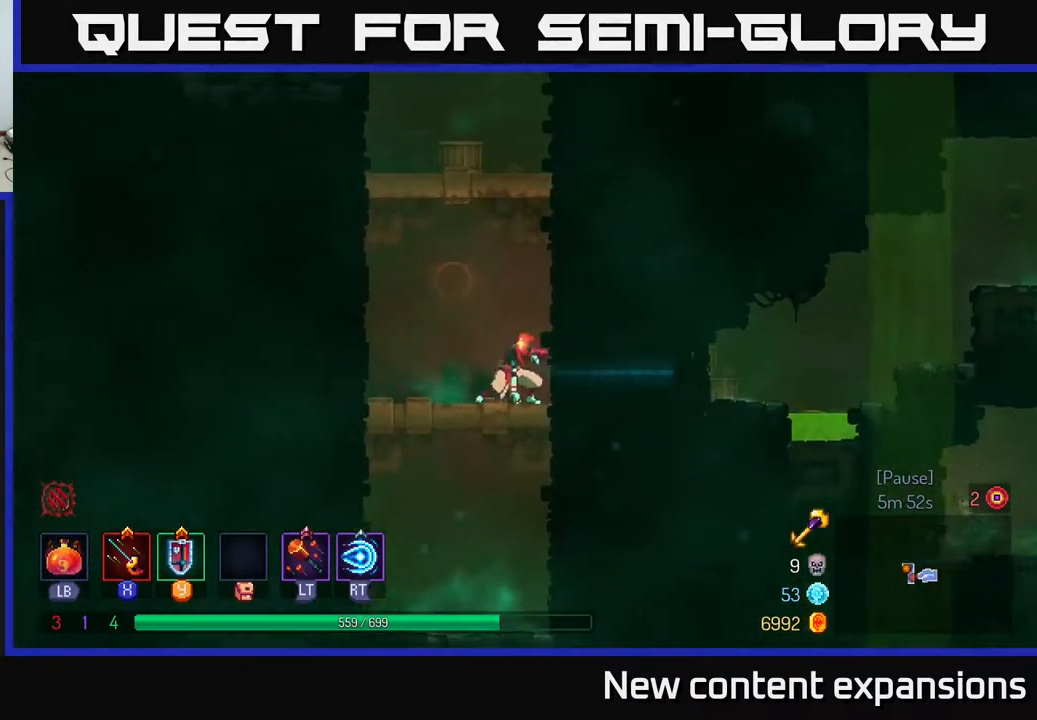
{"buttons": ["DPAD_UP", "DPAD_LEFT"], "left_stick": "center", "right_stick": "center", "events": [[83, "A", "down"], [183, "A", "up"], [200, "DPAD_UP", "down"], [233, "A", "down"], [433, "A", "up"]]}
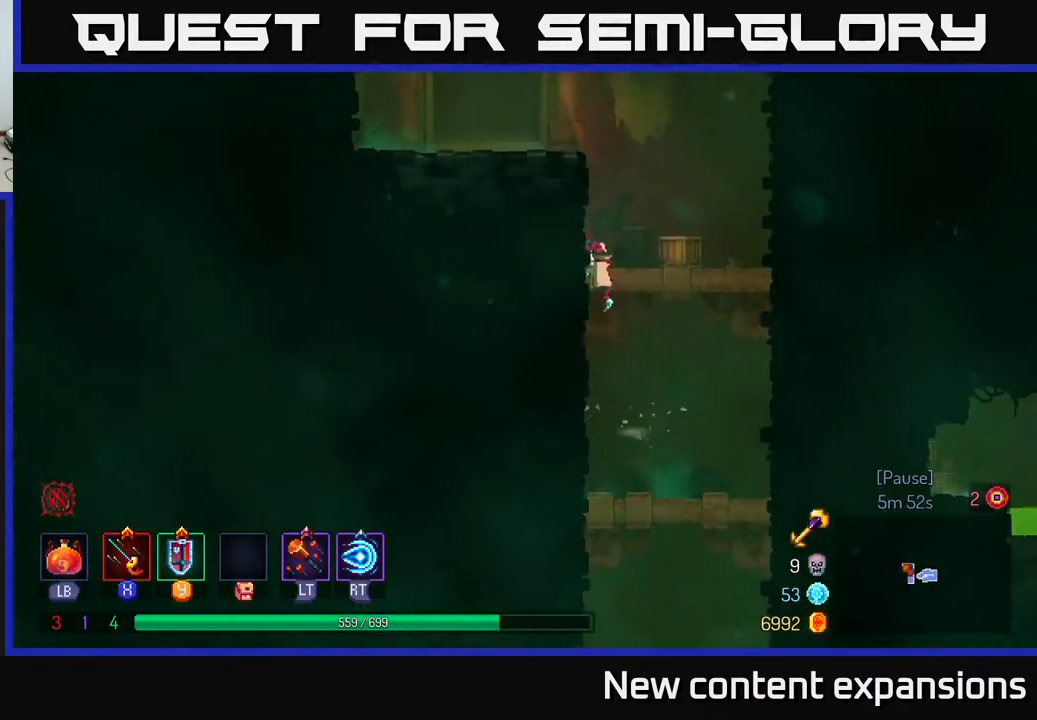
{"buttons": ["DPAD_LEFT"], "left_stick": "center", "right_stick": "center", "events": [[150, "A", "down"], [300, "A", "up"], [417, "DPAD_UP", "up"]]}
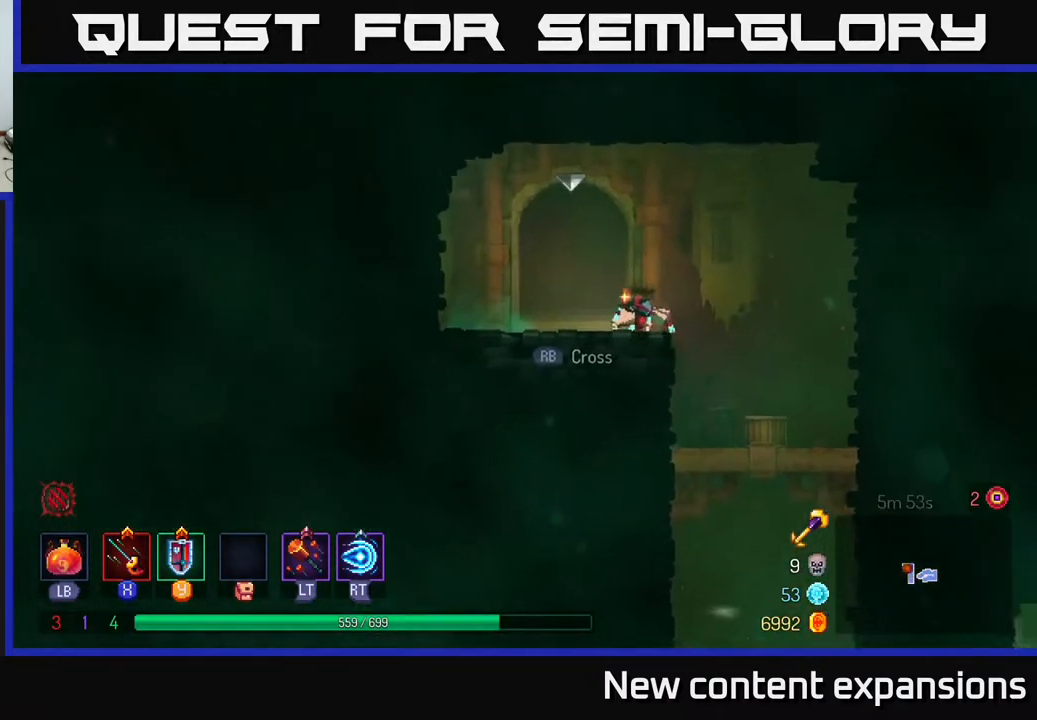
{"buttons": [], "left_stick": "center", "right_stick": "center", "events": [[117, "DPAD_LEFT", "up"], [150, "R1", "down"], [233, "R1", "up"]]}
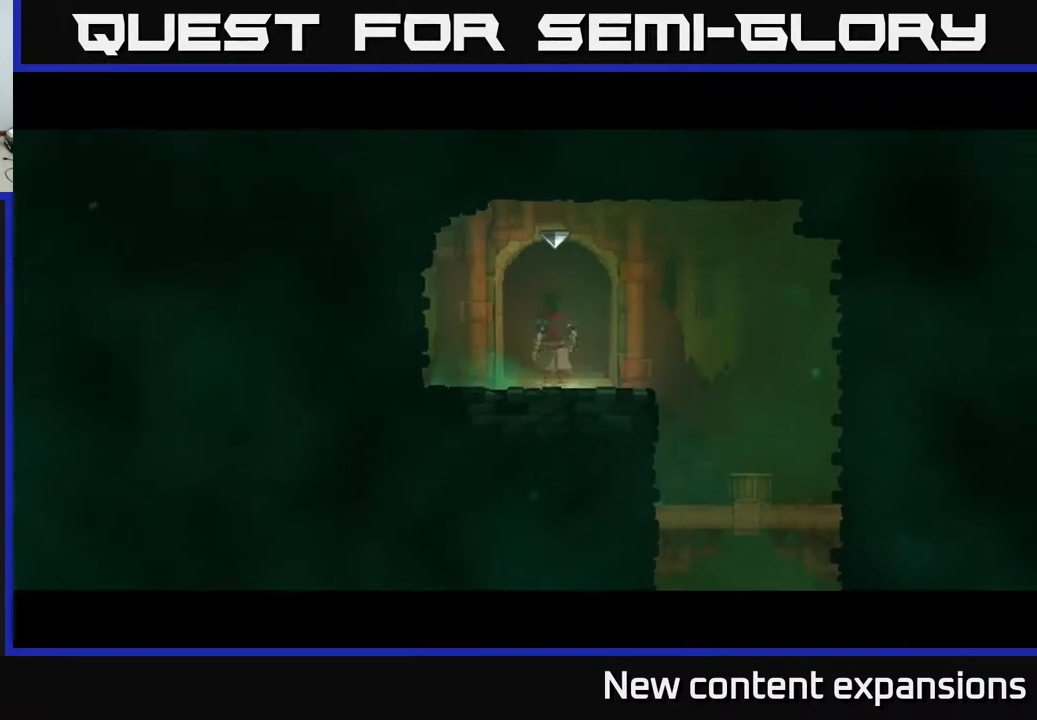
{"buttons": [], "left_stick": "center", "right_stick": "center", "events": []}
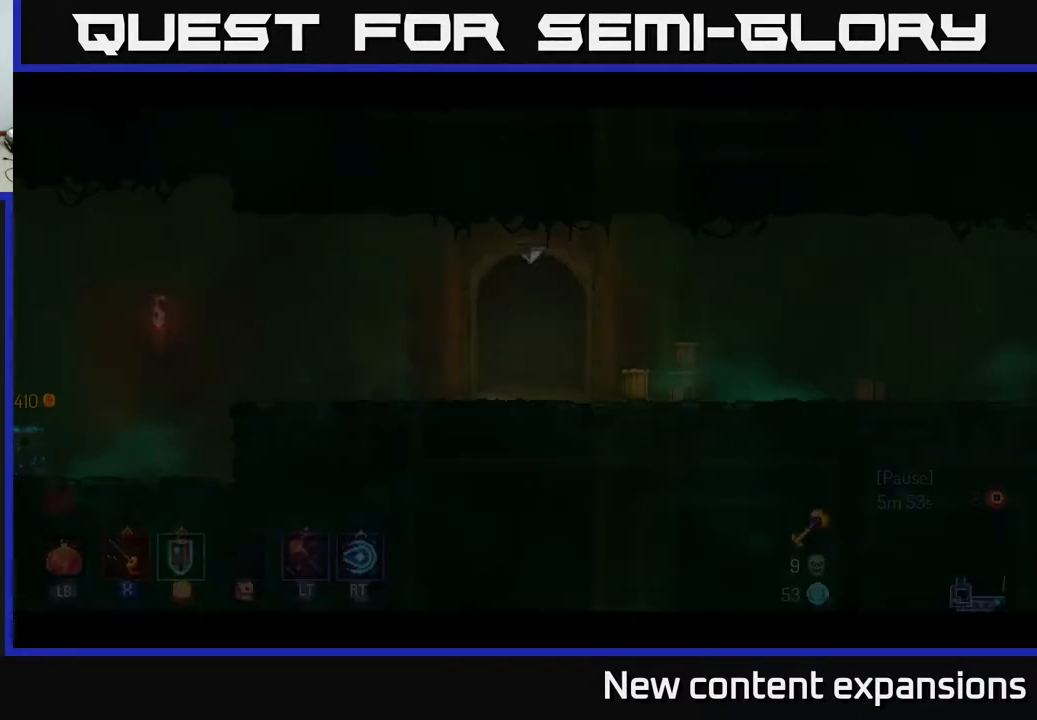
{"buttons": [], "left_stick": "center", "right_stick": "center", "events": [[317, "SELECT", "down"], [467, "SELECT", "up"]]}
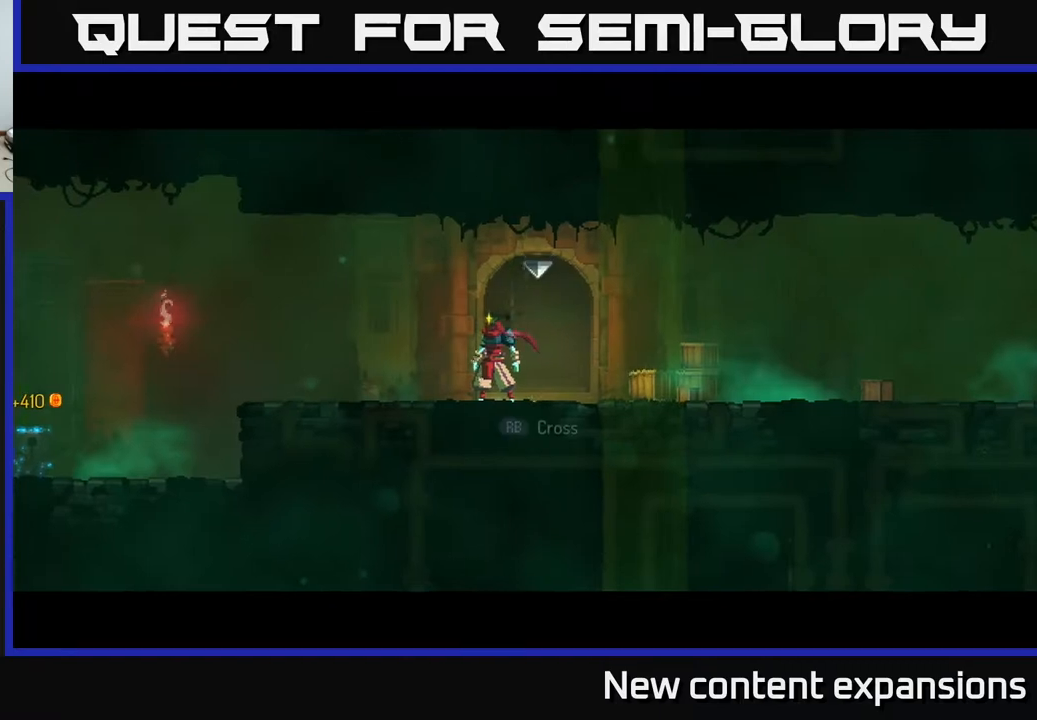
{"buttons": ["SELECT"], "left_stick": "center", "right_stick": "center", "events": [[433, "SELECT", "down"]]}
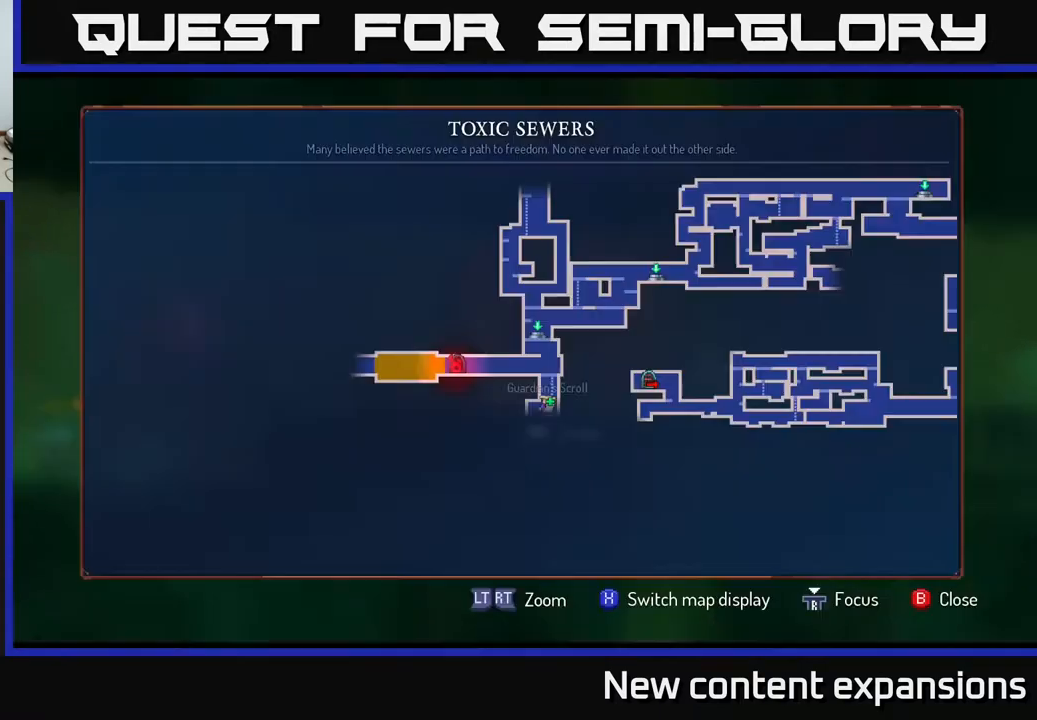
{"buttons": ["DPAD_RIGHT"], "left_stick": "center", "right_stick": "center", "events": [[50, "SELECT", "up"], [417, "DPAD_RIGHT", "down"]]}
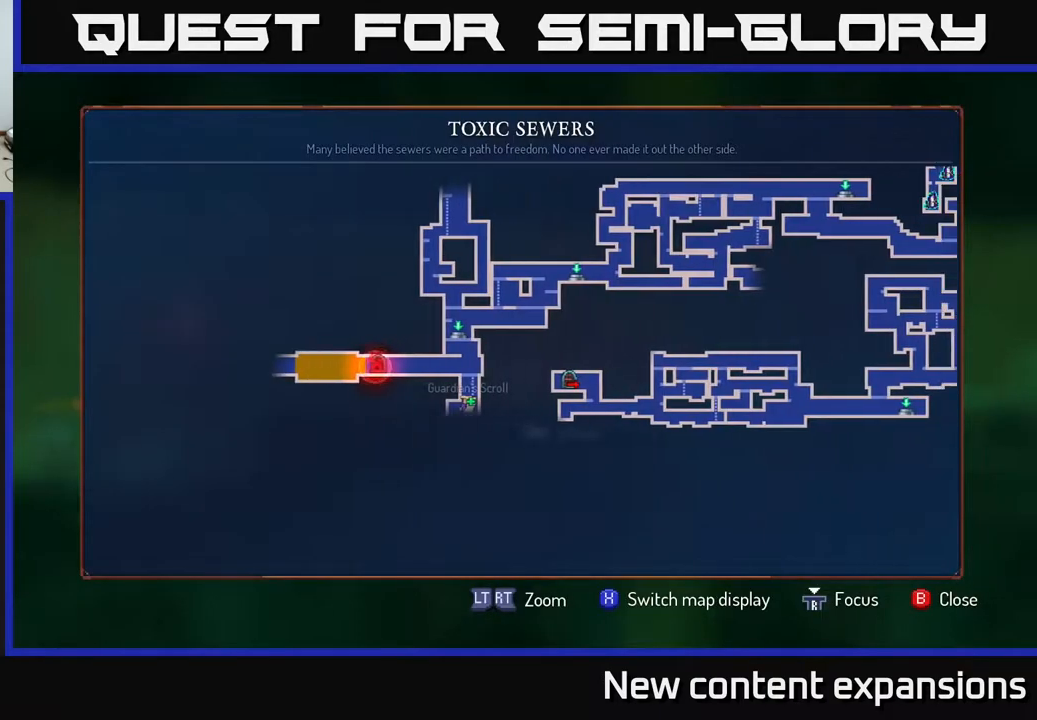
{"buttons": [], "left_stick": "center", "right_stick": "center", "events": [[150, "DPAD_RIGHT", "up"]]}
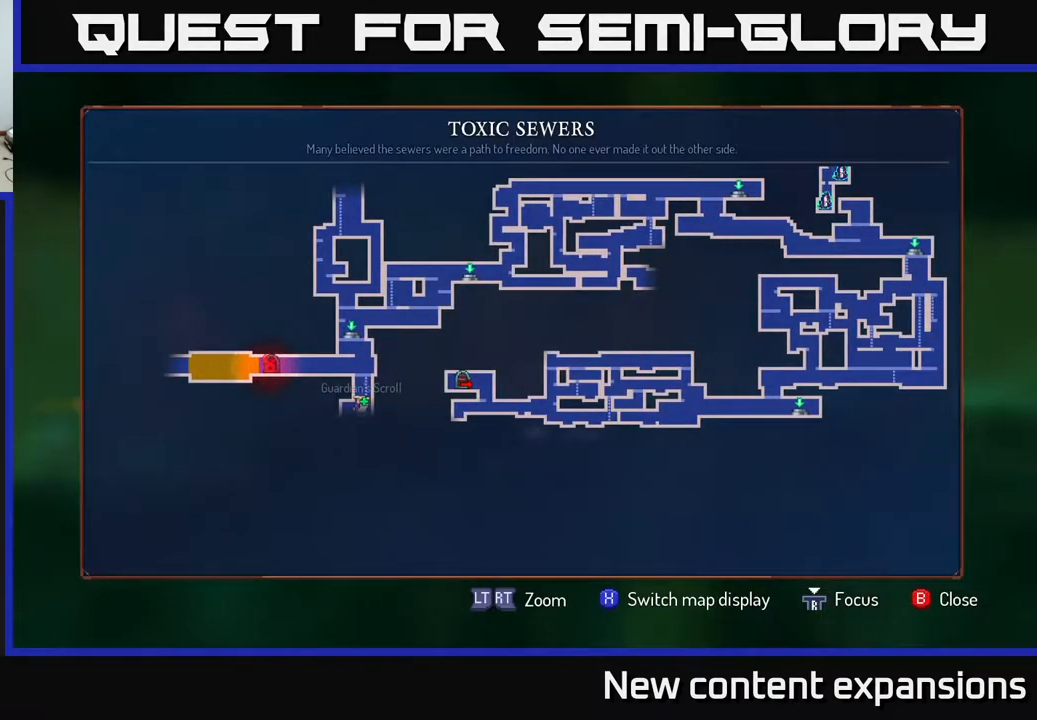
{"buttons": [], "left_stick": "center", "right_stick": "center", "events": []}
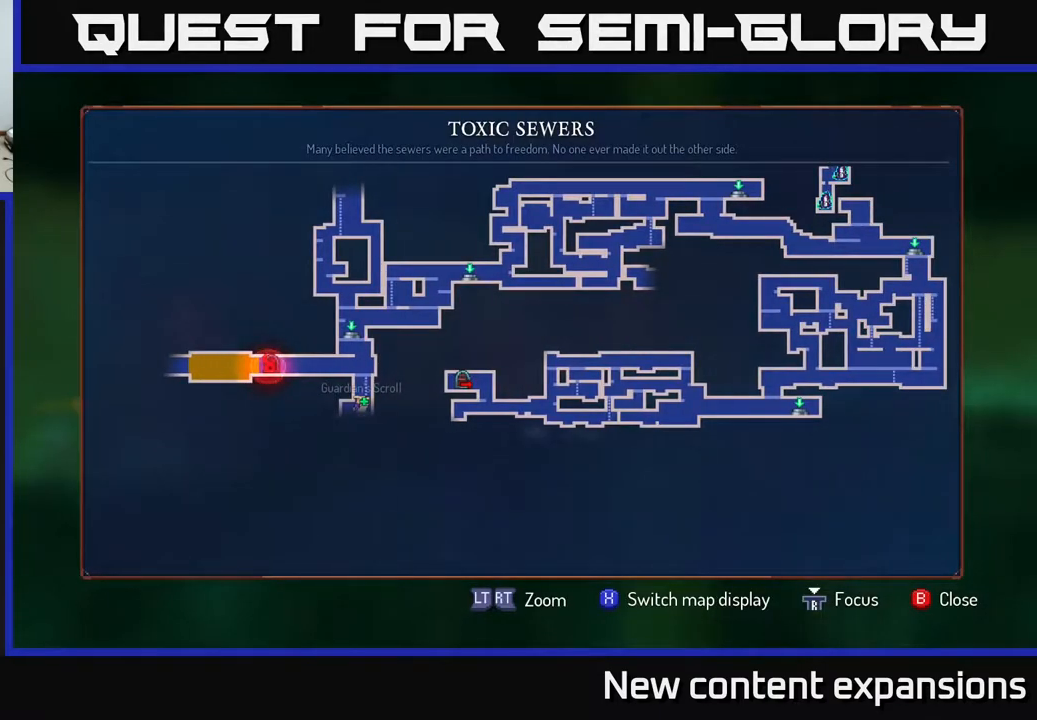
{"buttons": [], "left_stick": "center", "right_stick": "center", "events": [[350, "SELECT", "down"], [450, "SELECT", "up"]]}
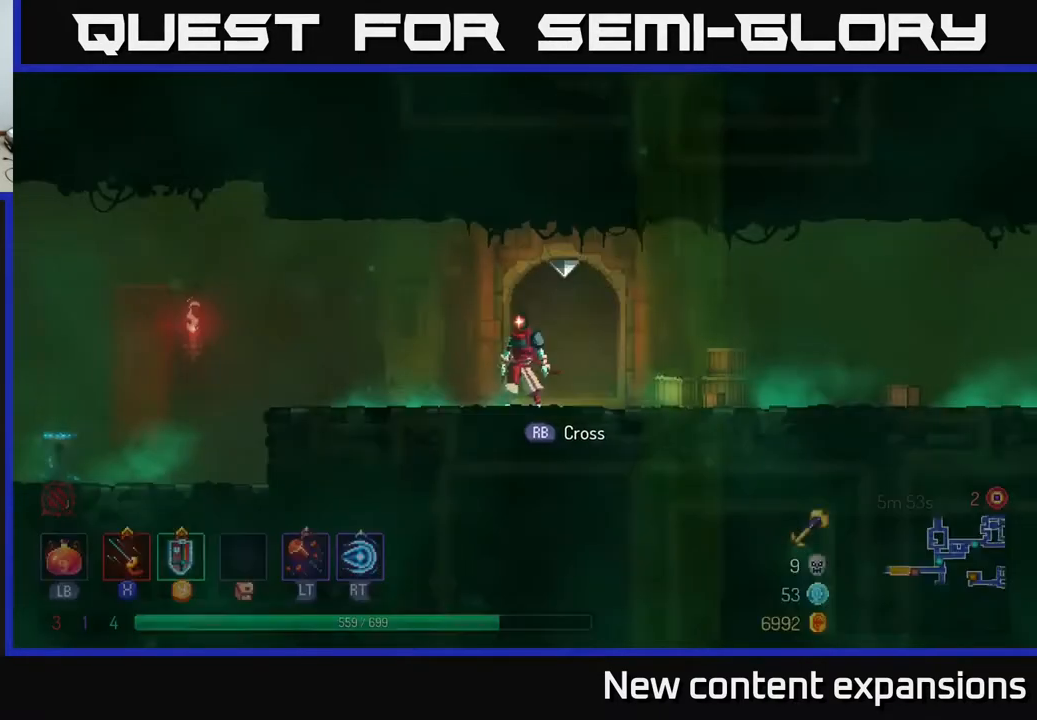
{"buttons": ["DPAD_LEFT"], "left_stick": "center", "right_stick": "center", "events": [[67, "DPAD_LEFT", "down"], [250, "B", "down"], [417, "B", "up"]]}
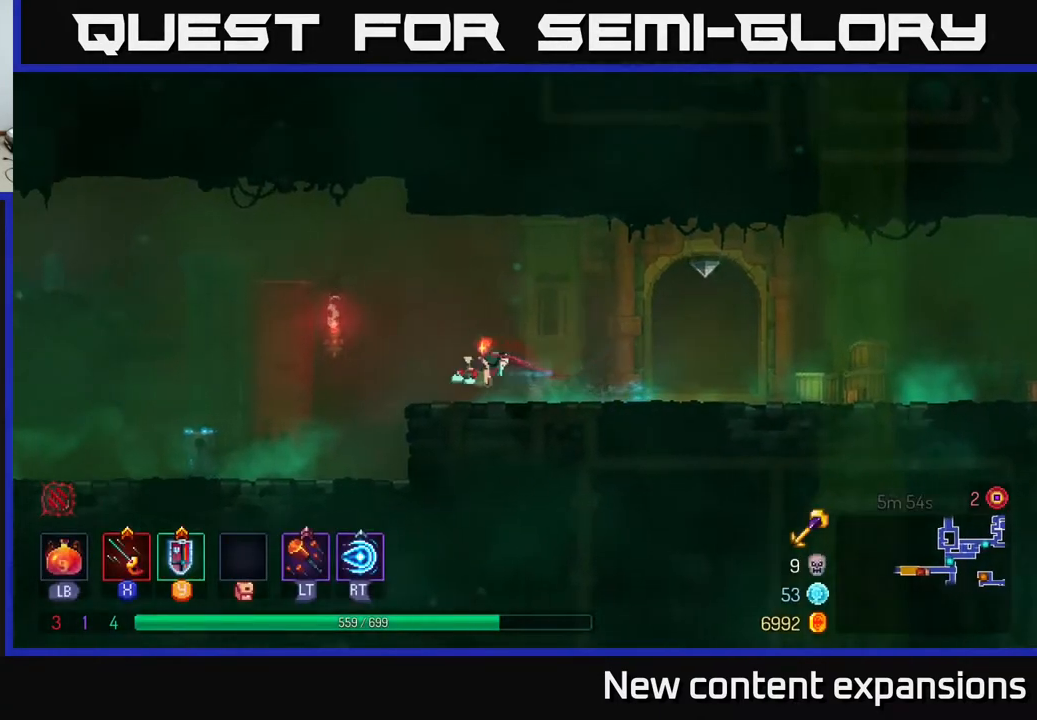
{"buttons": ["DPAD_LEFT"], "left_stick": "center", "right_stick": "center", "events": [[133, "A", "down"], [200, "A", "up"]]}
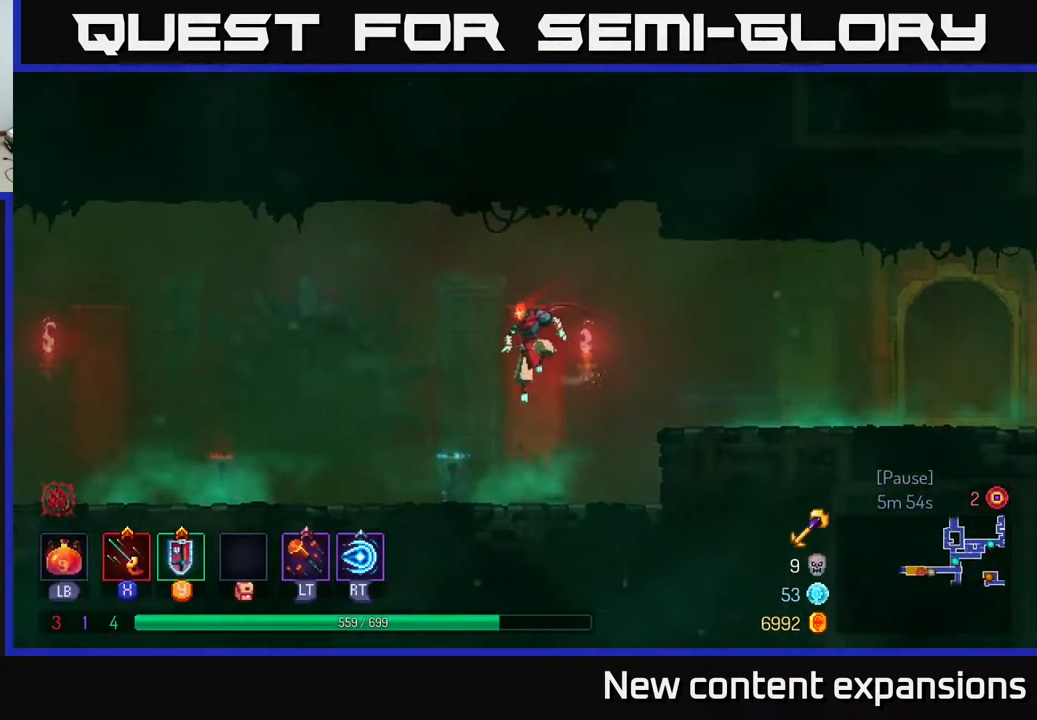
{"buttons": ["DPAD_LEFT"], "left_stick": "center", "right_stick": "center", "events": [[117, "B", "down"], [383, "B", "up"]]}
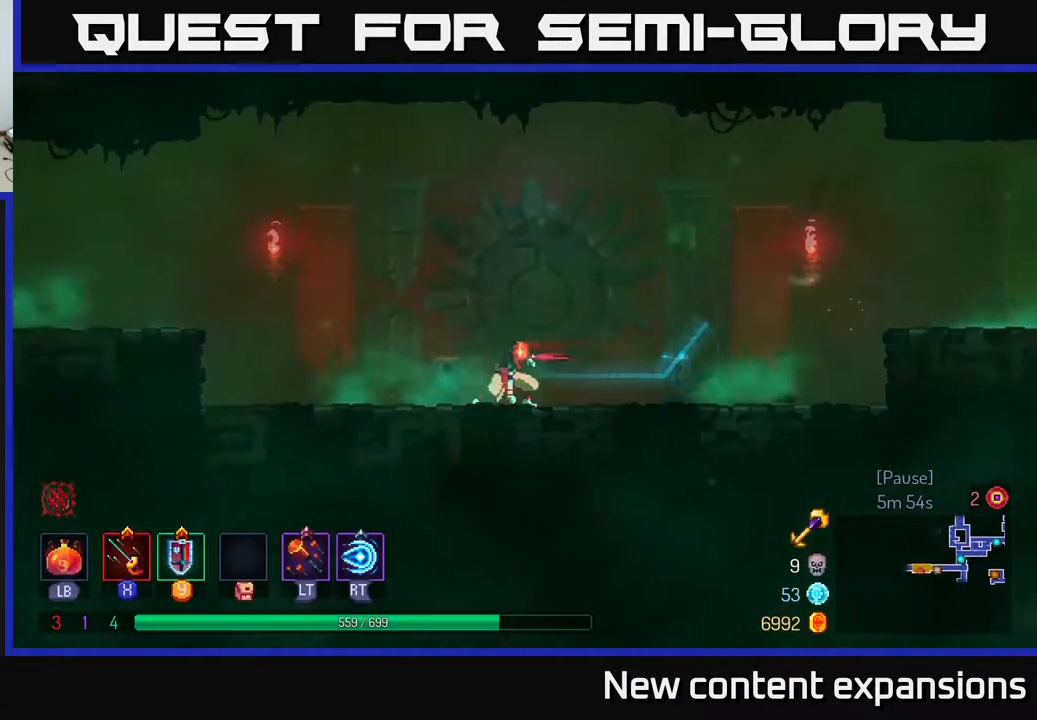
{"buttons": ["A", "DPAD_LEFT"], "left_stick": "center", "right_stick": "center", "events": [[400, "A", "down"]]}
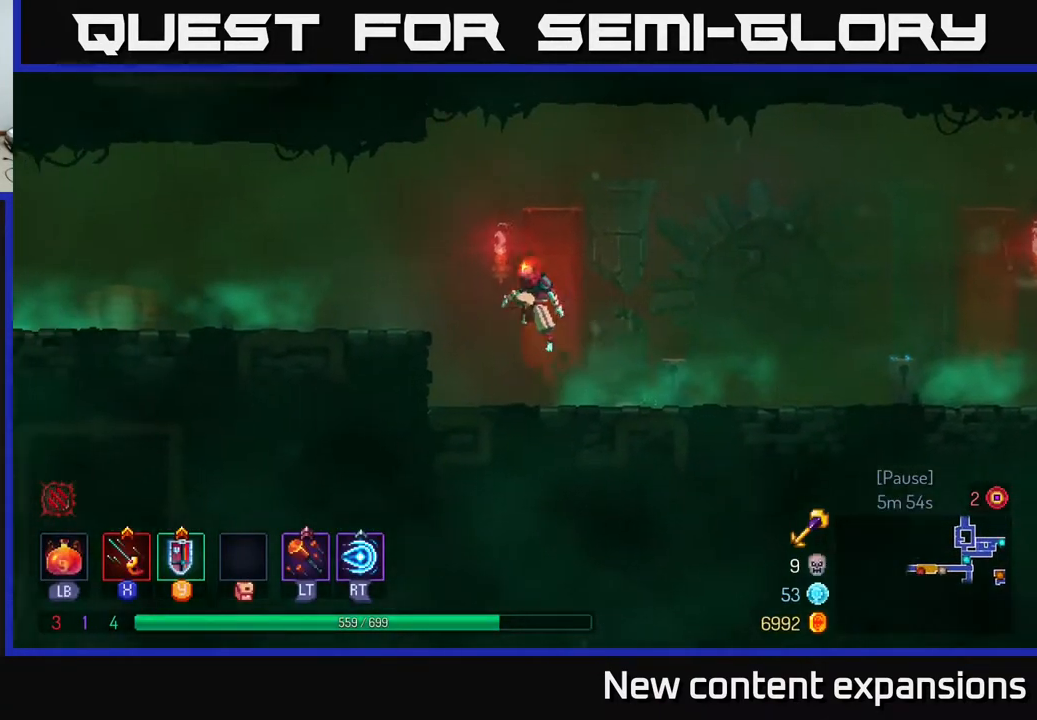
{"buttons": ["DPAD_LEFT"], "left_stick": "center", "right_stick": "center", "events": [[33, "A", "up"], [267, "B", "down"], [433, "B", "up"]]}
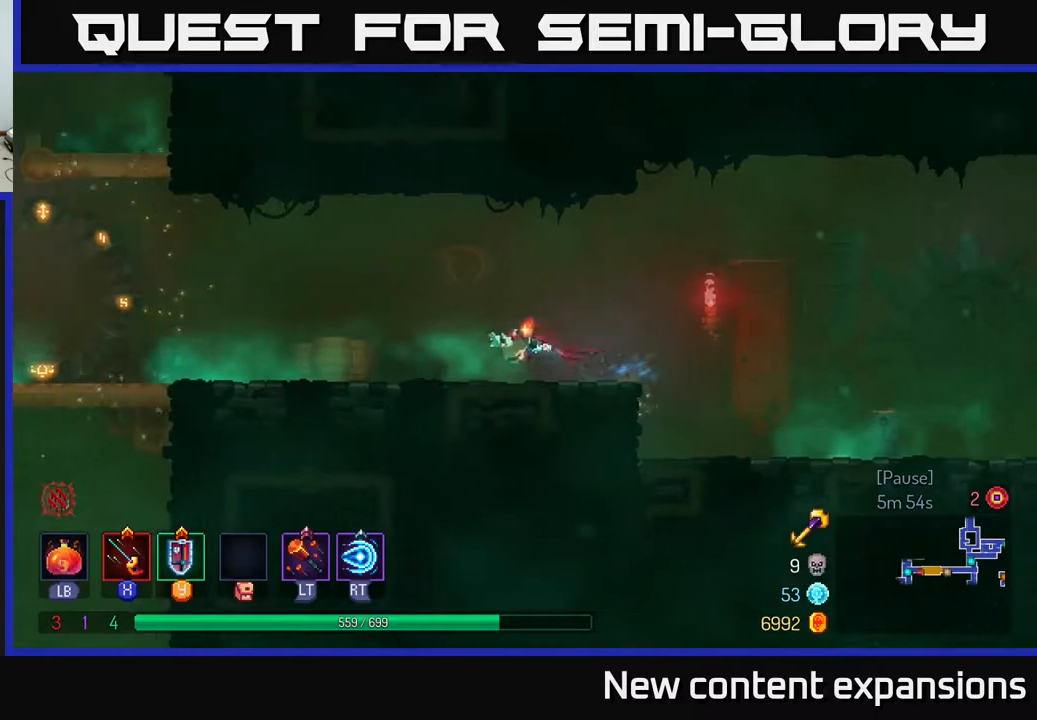
{"buttons": ["DPAD_LEFT"], "left_stick": "center", "right_stick": "center", "events": [[167, "A", "down"], [267, "A", "up"]]}
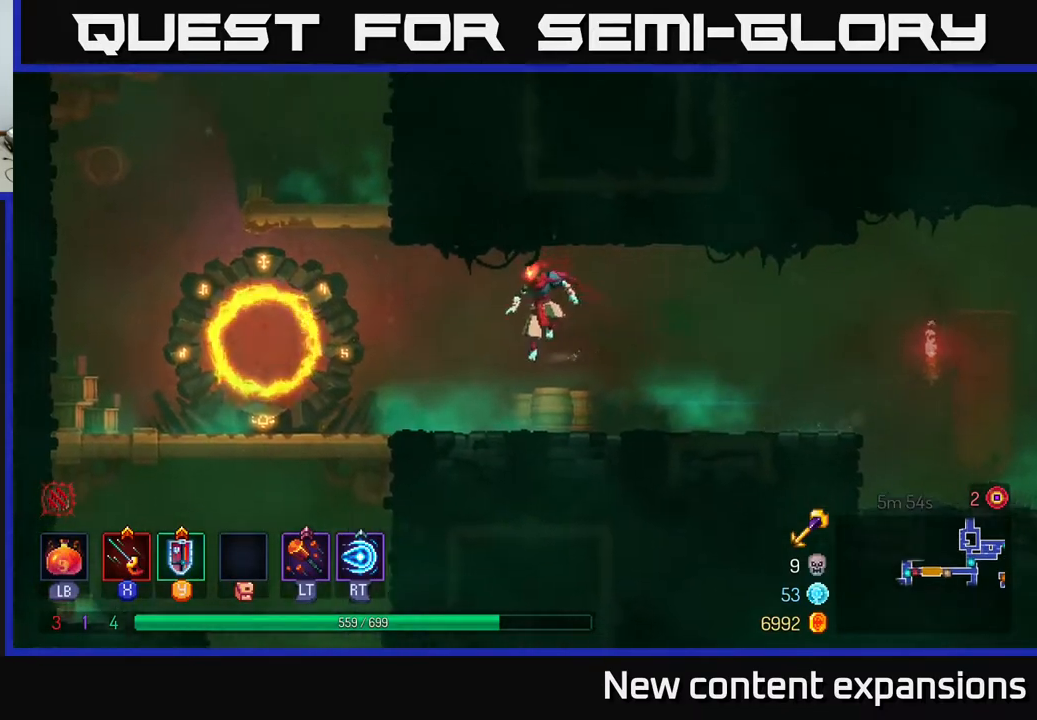
{"buttons": ["DPAD_LEFT"], "left_stick": "center", "right_stick": "center", "events": [[83, "B", "down"], [250, "B", "up"], [400, "A", "down"], [500, "A", "up"]]}
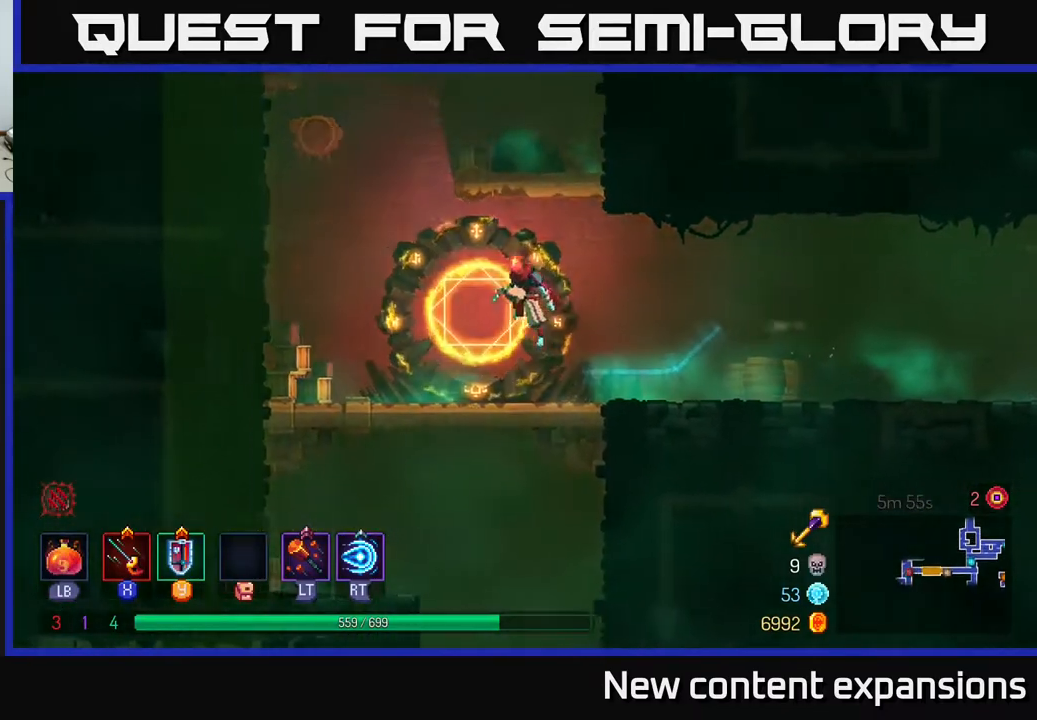
{"buttons": ["DPAD_UP", "DPAD_LEFT"], "left_stick": "center", "right_stick": "center", "events": [[67, "A", "down"], [100, "DPAD_LEFT", "up"], [133, "DPAD_RIGHT", "down"], [133, "DPAD_UP", "down"], [250, "A", "up"], [383, "DPAD_RIGHT", "up"], [450, "DPAD_LEFT", "down"]]}
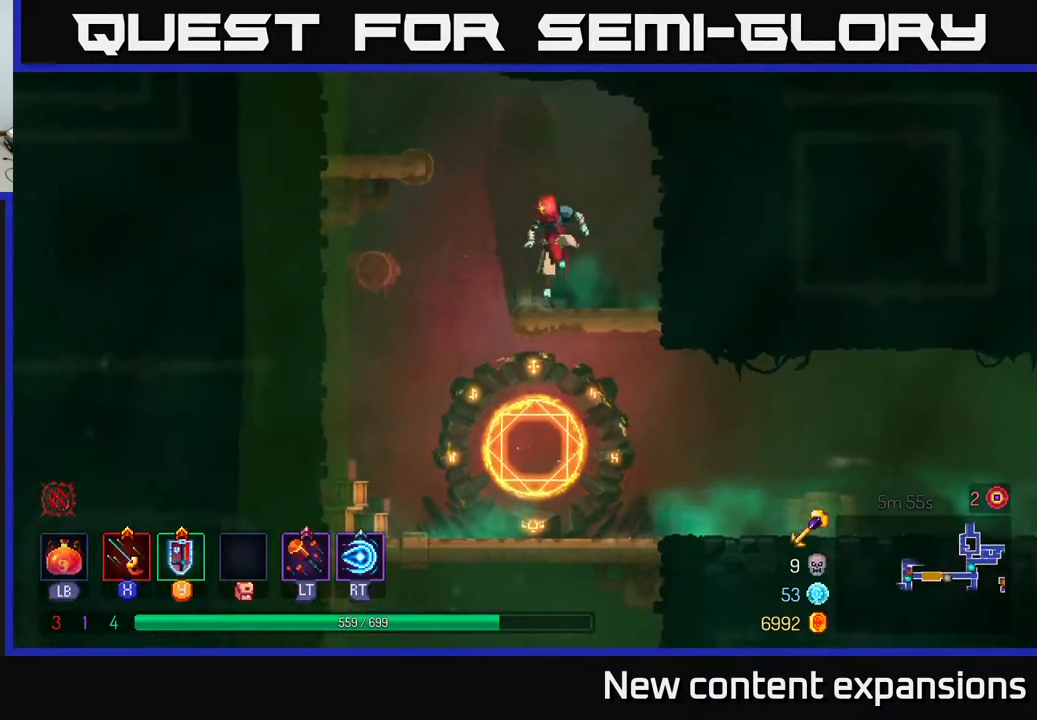
{"buttons": ["DPAD_UP", "DPAD_LEFT"], "left_stick": "center", "right_stick": "center", "events": [[50, "A", "down"], [250, "A", "up"], [300, "A", "down"], [400, "A", "up"]]}
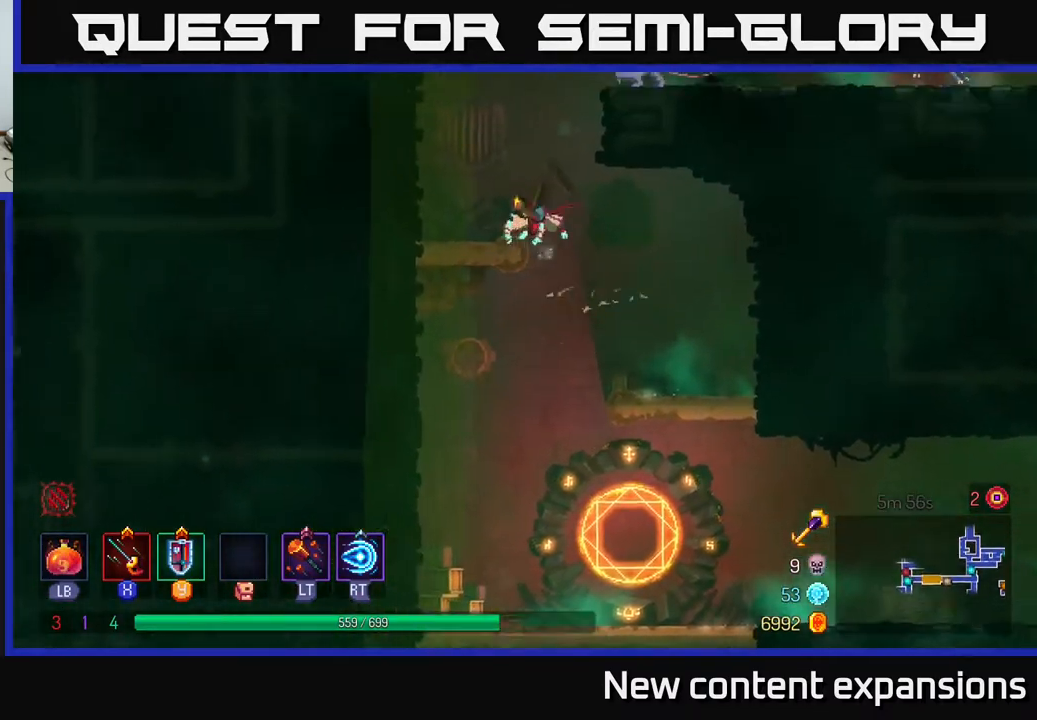
{"buttons": ["DPAD_UP", "DPAD_LEFT"], "left_stick": "center", "right_stick": "center", "events": [[317, "A", "down"], [467, "A", "up"]]}
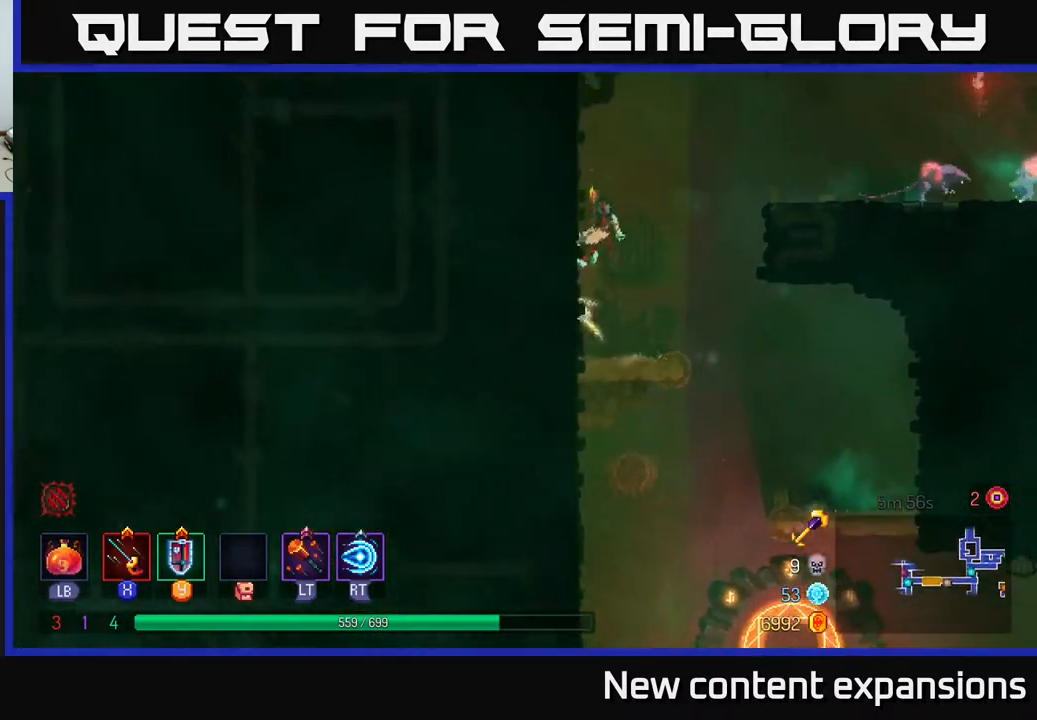
{"buttons": ["B", "DPAD_RIGHT"], "left_stick": "center", "right_stick": "center", "events": [[100, "DPAD_LEFT", "up"], [100, "DPAD_UP", "up"], [117, "DPAD_RIGHT", "down"], [133, "A", "down"], [333, "A", "up"], [500, "B", "down"]]}
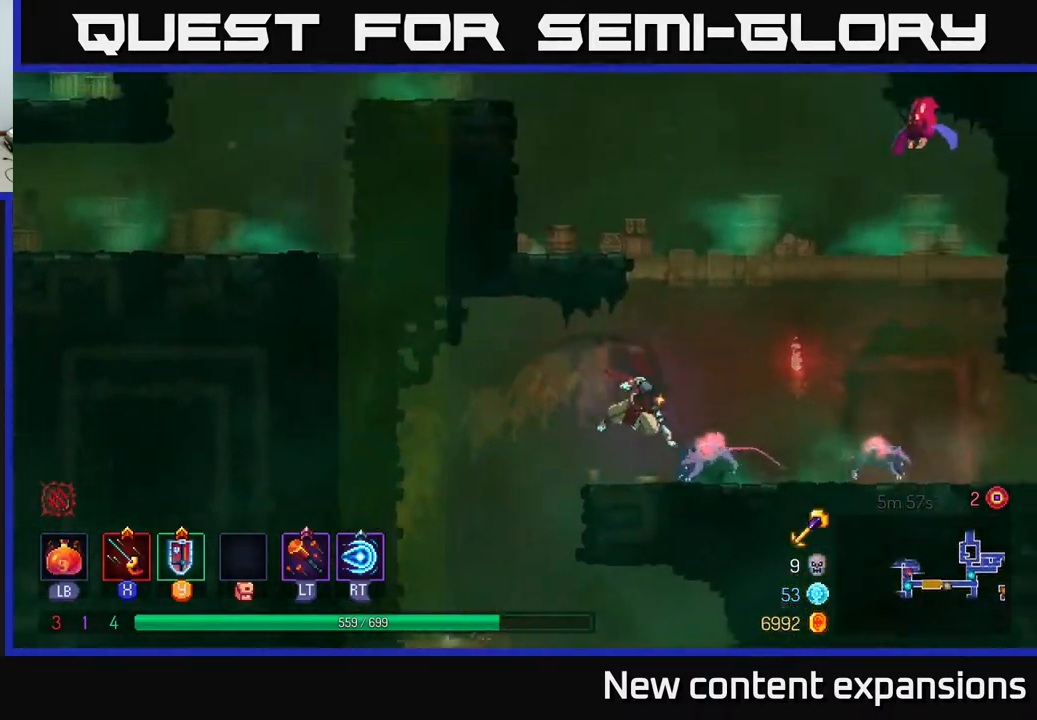
{"buttons": ["DPAD_DOWN", "DPAD_RIGHT"], "left_stick": "center", "right_stick": "center", "events": [[83, "B", "up"], [83, "DPAD_DOWN", "down"], [150, "X", "down"], [267, "X", "up"], [333, "X", "down"], [417, "X", "up"]]}
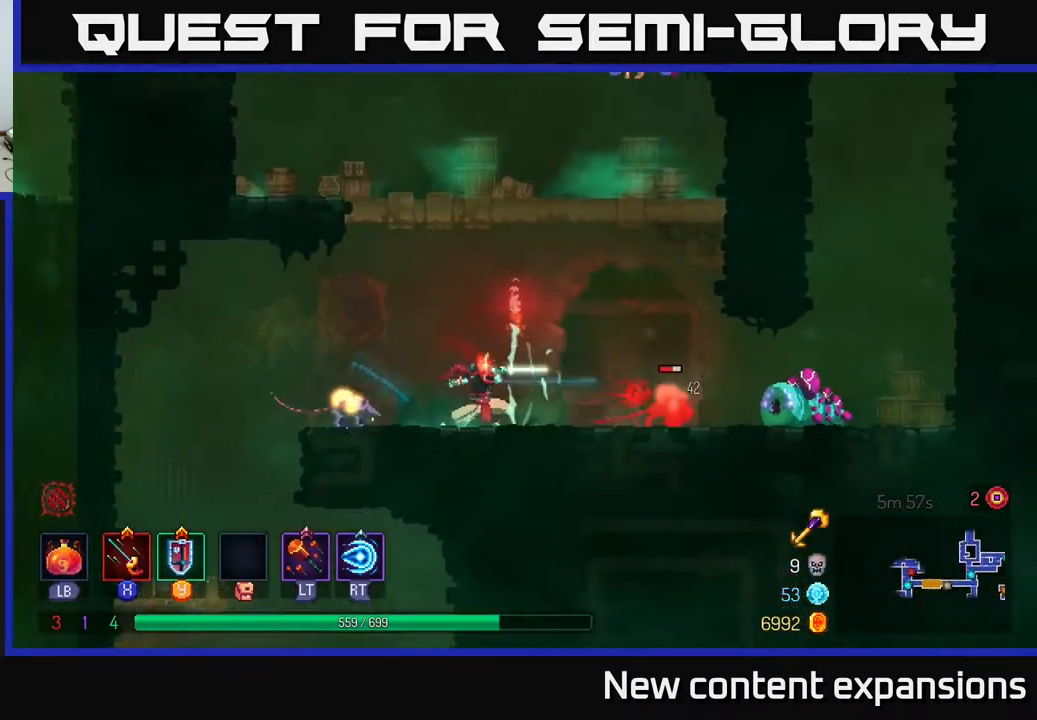
{"buttons": ["DPAD_RIGHT"], "left_stick": "center", "right_stick": "center", "events": [[33, "X", "down"], [50, "DPAD_RIGHT", "up"], [117, "DPAD_LEFT", "down"], [133, "X", "up"], [200, "X", "down"], [283, "X", "up"], [317, "DPAD_LEFT", "up"], [450, "DPAD_RIGHT", "down"], [467, "DPAD_DOWN", "up"]]}
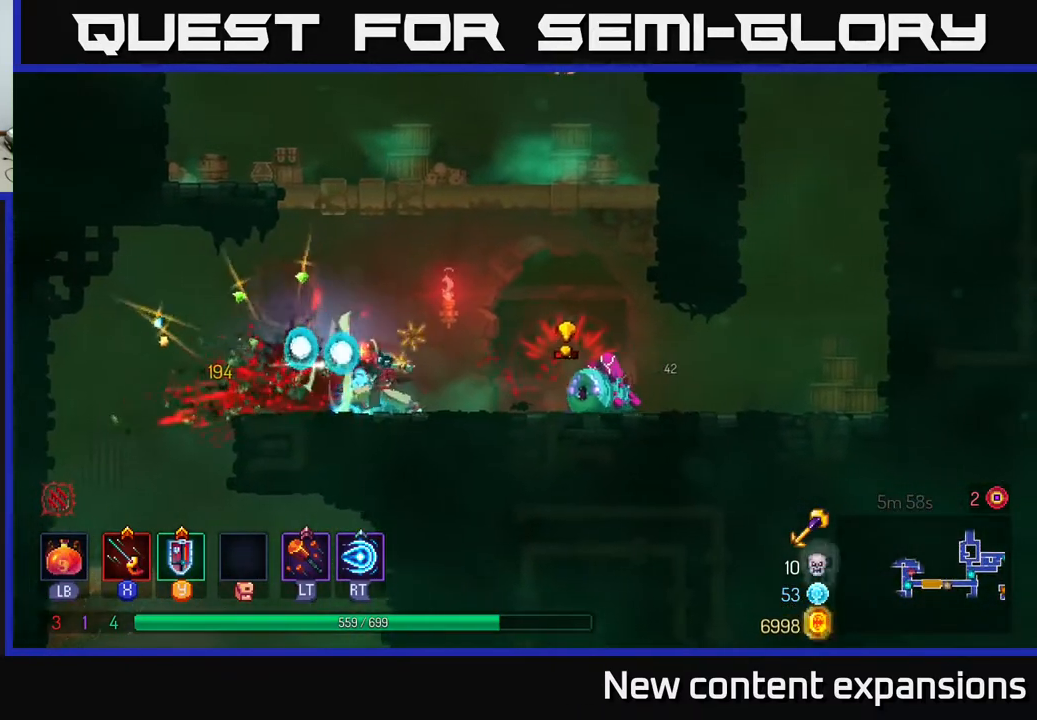
{"buttons": ["B", "DPAD_RIGHT"], "left_stick": "center", "right_stick": "center", "events": [[83, "DPAD_DOWN", "down"], [117, "X", "down"], [200, "X", "up"], [467, "B", "down"], [467, "DPAD_DOWN", "up"]]}
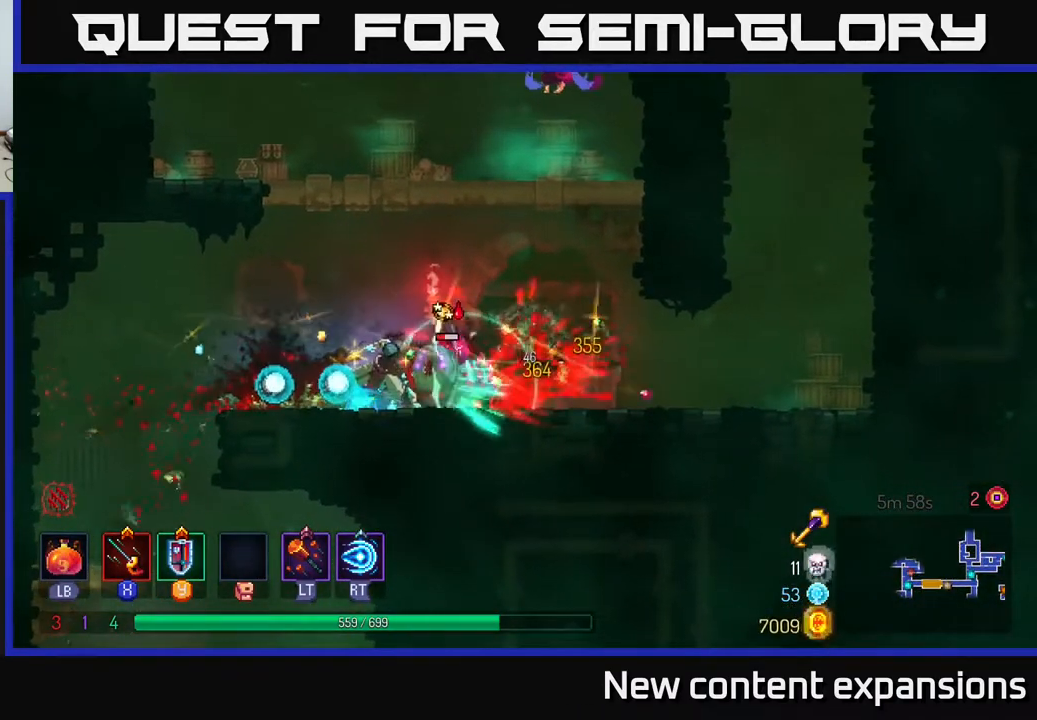
{"buttons": ["X", "DPAD_DOWN", "DPAD_LEFT"], "left_stick": "center", "right_stick": "center", "events": [[100, "B", "up"], [233, "DPAD_RIGHT", "up"], [250, "DPAD_LEFT", "down"], [300, "X", "down"], [317, "DPAD_DOWN", "down"], [400, "X", "up"], [450, "X", "down"]]}
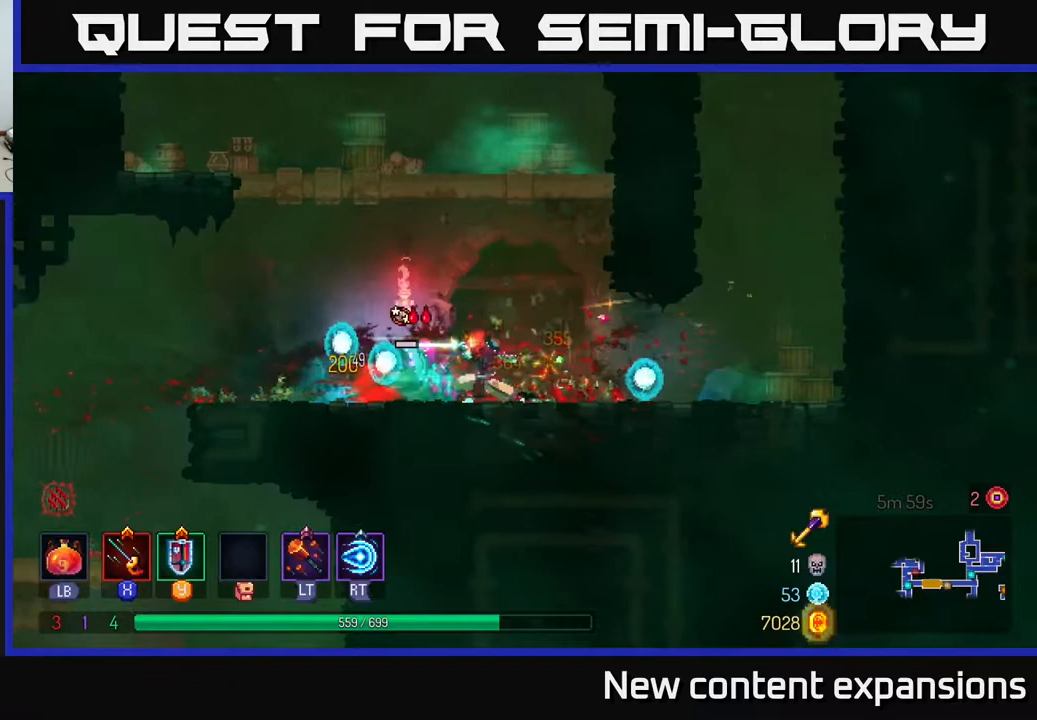
{"buttons": ["DPAD_UP", "DPAD_LEFT"], "left_stick": "center", "right_stick": "center", "events": [[33, "X", "up"], [83, "DPAD_LEFT", "up"], [150, "DPAD_DOWN", "up"], [333, "A", "down"], [433, "DPAD_UP", "down"], [467, "A", "up"], [483, "DPAD_LEFT", "down"]]}
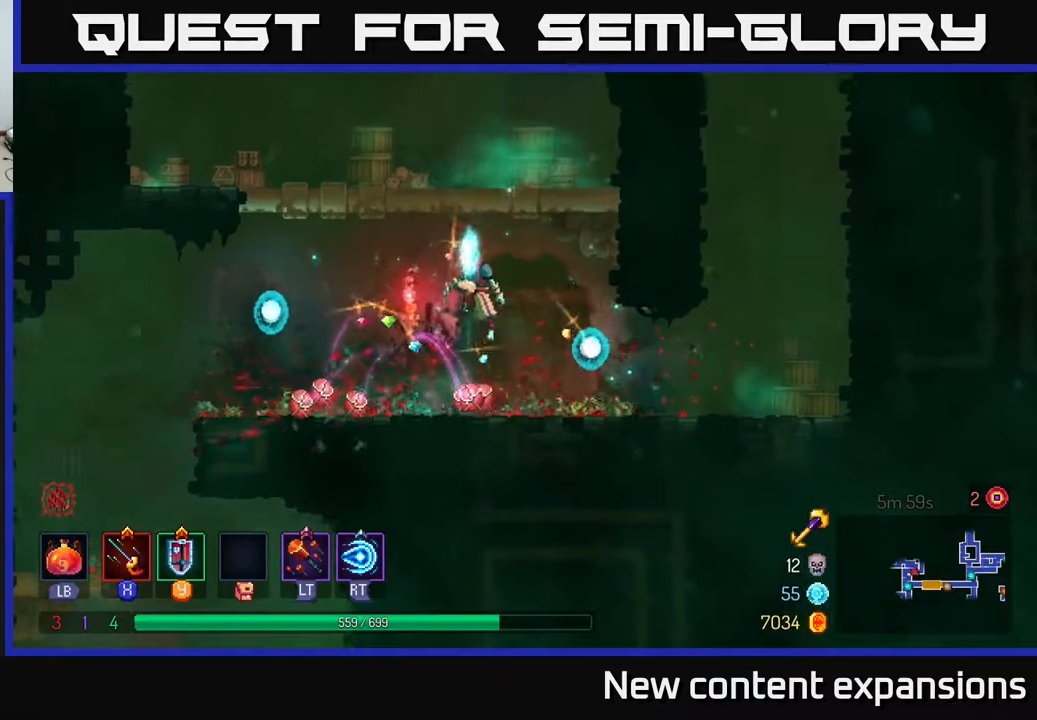
{"buttons": ["DPAD_RIGHT"], "left_stick": "center", "right_stick": "center", "events": [[50, "A", "down"], [150, "DPAD_LEFT", "up"], [200, "A", "up"], [250, "DPAD_RIGHT", "down"], [367, "DPAD_UP", "up"]]}